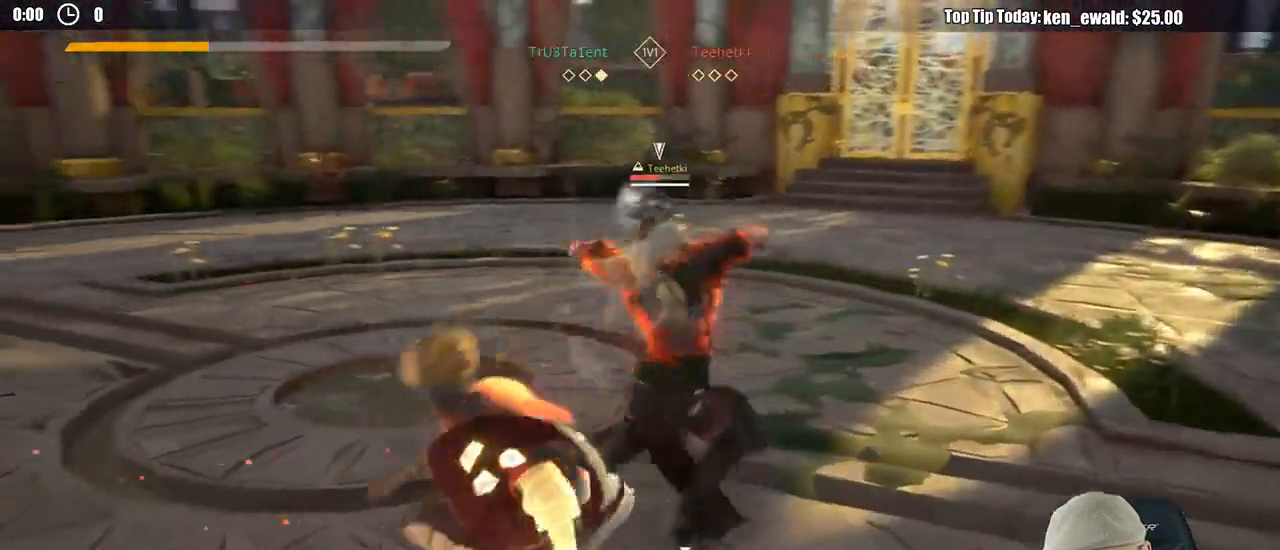
Gameplay with a controller (Xbox layout); each line is a JSON object with the inputs held at the frame after it. "events" lists button and stick changes between this image and that frame as [ms after this image, input, new state], when the widget could be followed in between. Not read: R3.
{"buttons": ["L2"], "left_stick": "right", "right_stick": "center", "events": [[283, "left_stick", "right"]]}
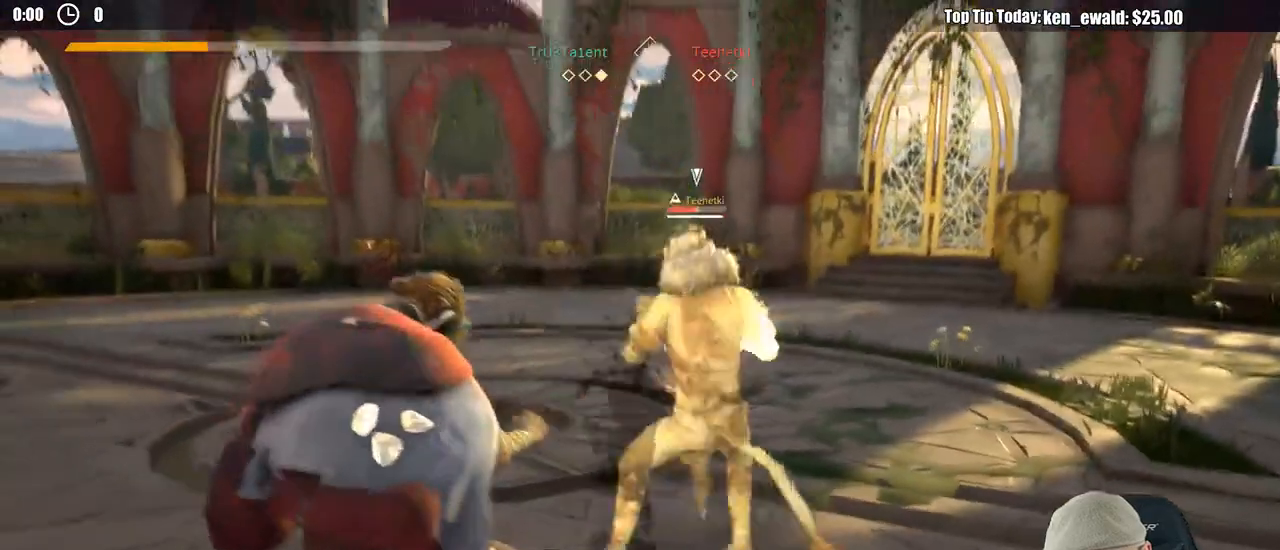
{"buttons": ["L2"], "left_stick": "left", "right_stick": "center", "events": [[200, "left_stick", "down-left"], [300, "left_stick", "left"]]}
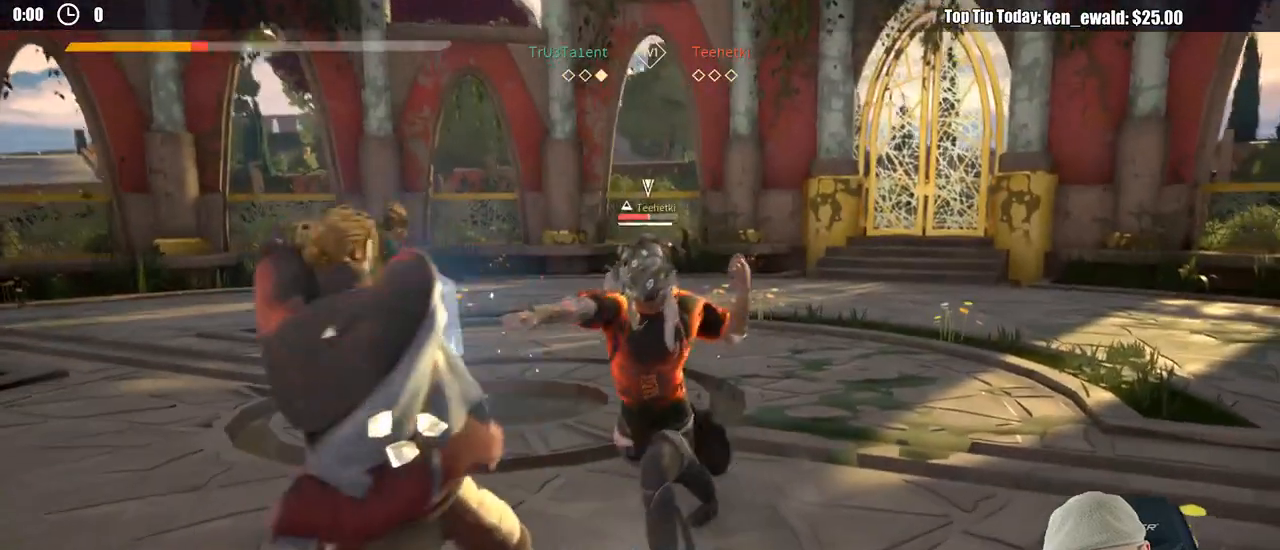
{"buttons": ["L2"], "left_stick": "left", "right_stick": "center", "events": [[17, "DPAD_RIGHT", "down"], [150, "DPAD_RIGHT", "up"]]}
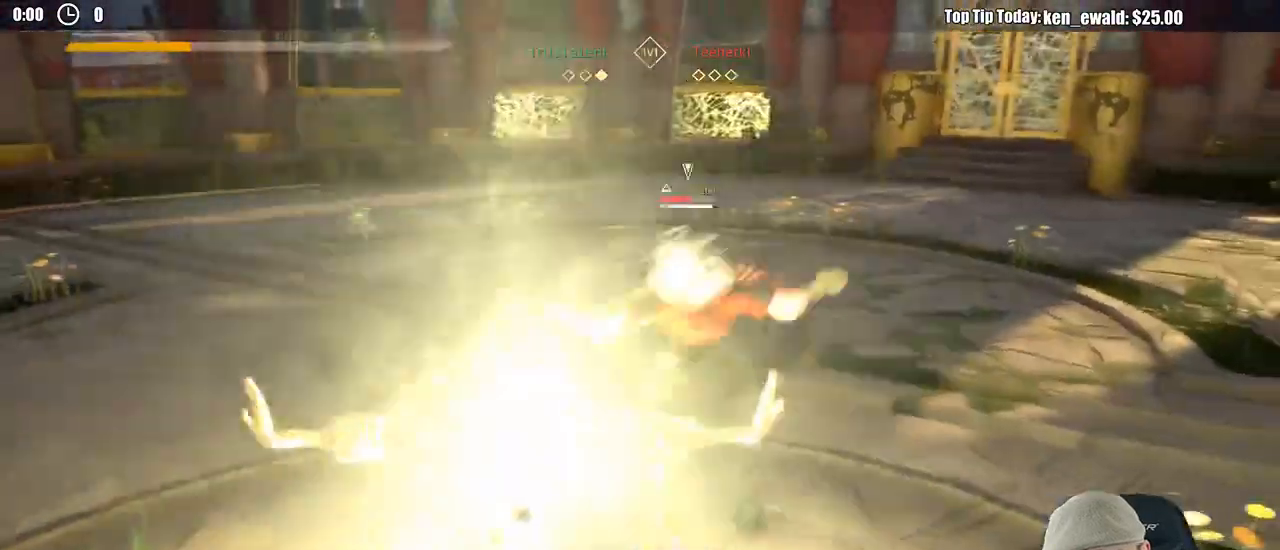
{"buttons": ["R2"], "left_stick": "up", "right_stick": "left", "events": [[117, "left_stick", "center"], [167, "L2", "up"], [250, "left_stick", "up"], [400, "R2", "down"], [400, "right_stick", "left"]]}
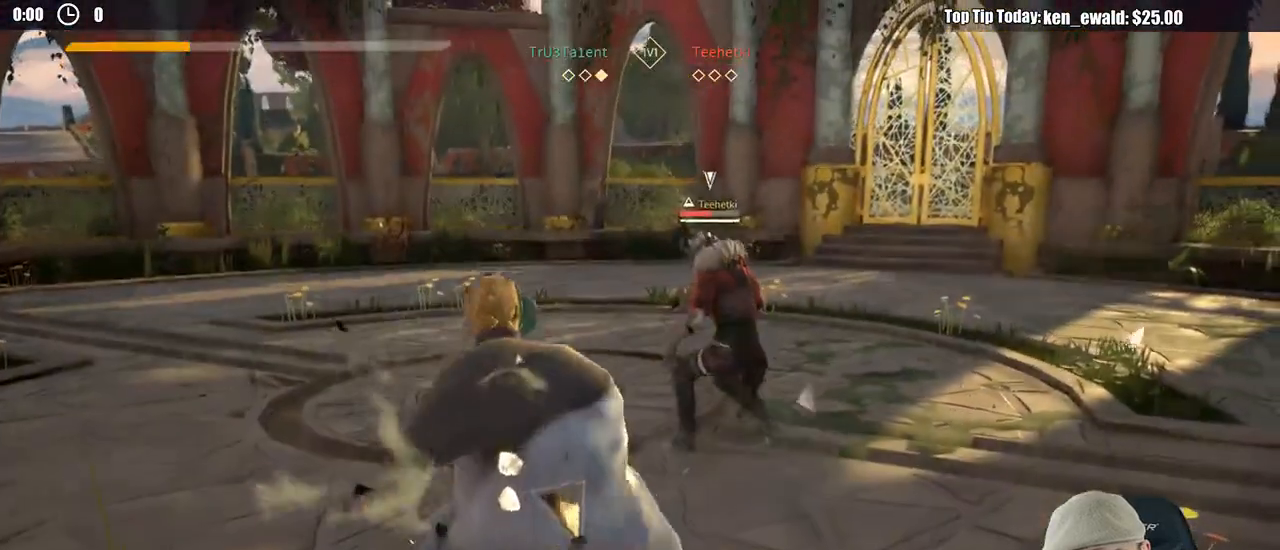
{"buttons": [], "left_stick": "up-left", "right_stick": "center", "events": [[50, "left_stick", "up-left"], [67, "right_stick", "center"], [83, "R2", "up"]]}
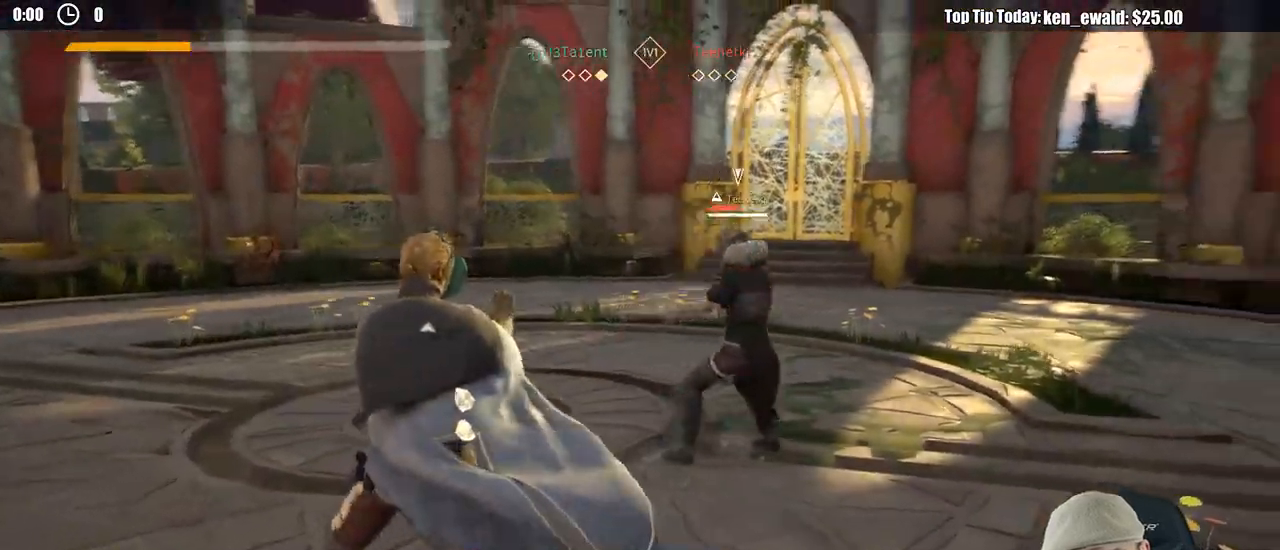
{"buttons": [], "left_stick": "up-left", "right_stick": "center", "events": []}
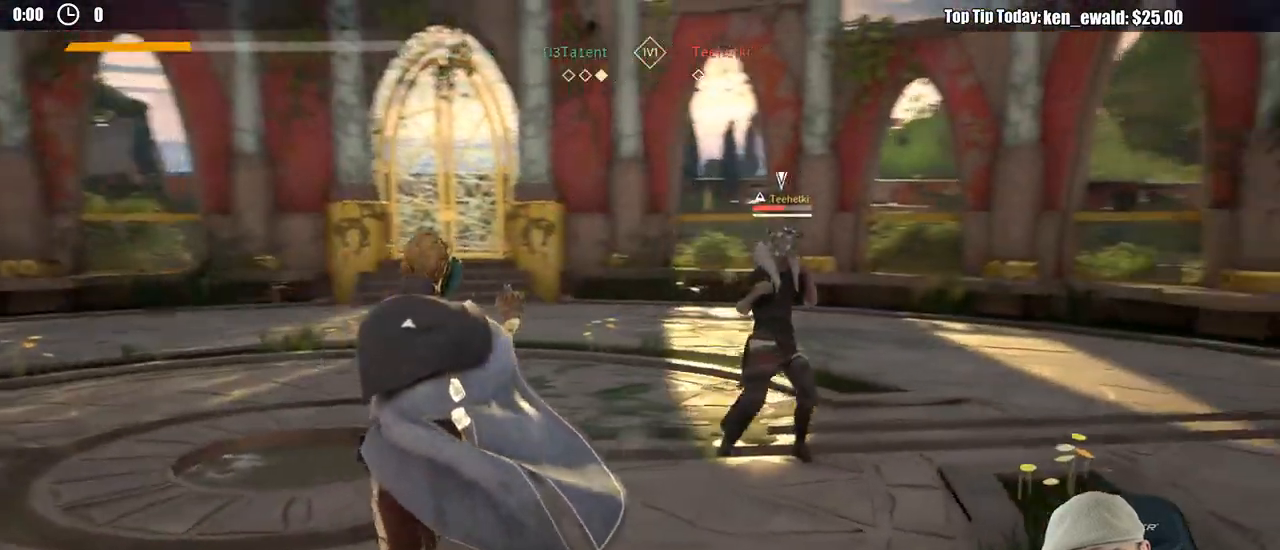
{"buttons": [], "left_stick": "left", "right_stick": "center", "events": [[300, "left_stick", "left"]]}
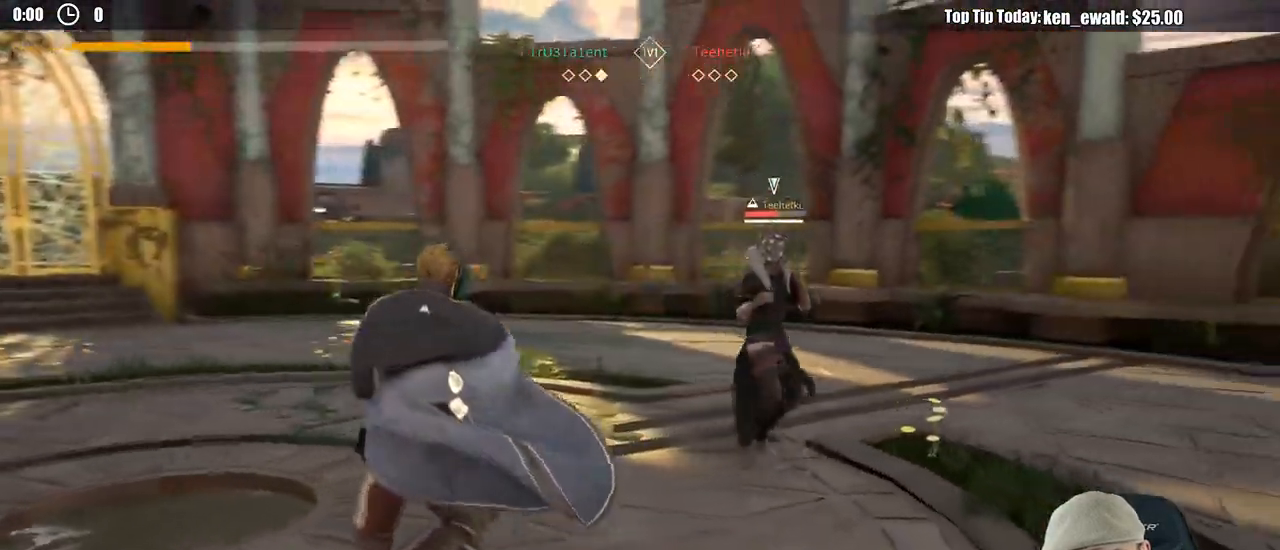
{"buttons": [], "left_stick": "up-left", "right_stick": "center", "events": [[367, "left_stick", "up-left"]]}
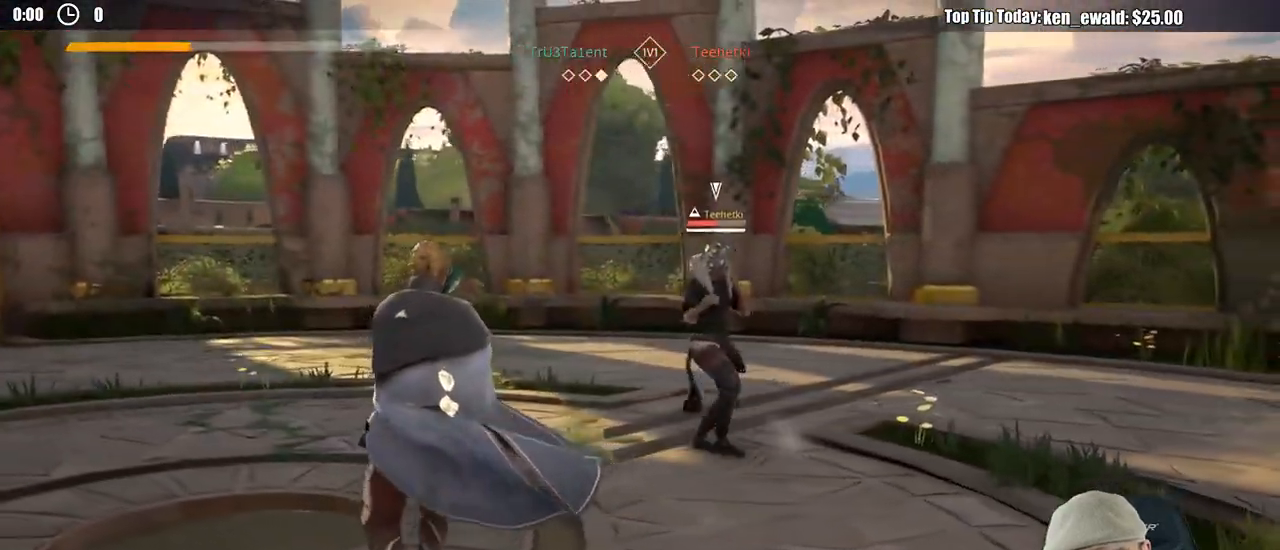
{"buttons": [], "left_stick": "left", "right_stick": "center", "events": [[167, "left_stick", "left"], [317, "left_stick", "down-left"], [500, "left_stick", "left"]]}
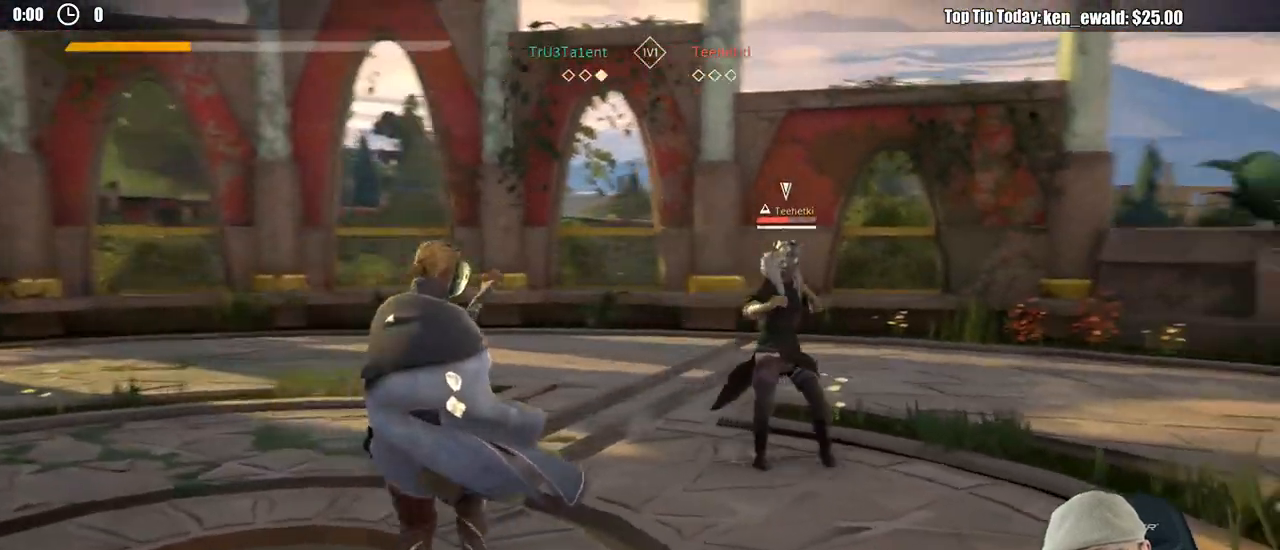
{"buttons": ["X"], "left_stick": "up-right", "right_stick": "center", "events": [[167, "left_stick", "up"], [400, "X", "down"], [433, "left_stick", "up-right"]]}
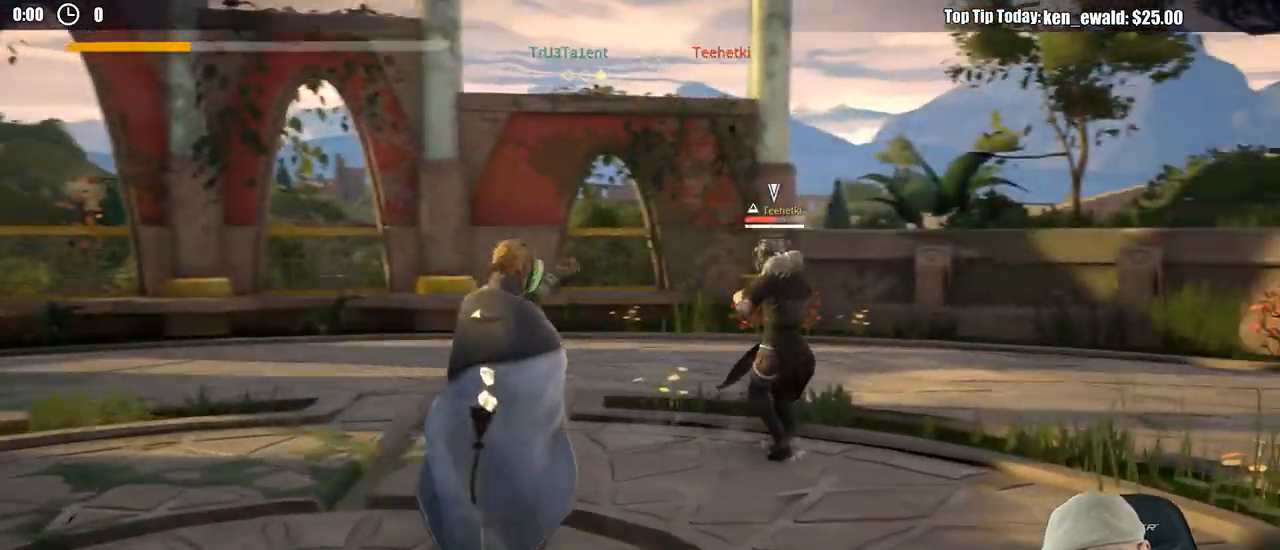
{"buttons": [], "left_stick": "up-right", "right_stick": "center", "events": [[33, "X", "up"]]}
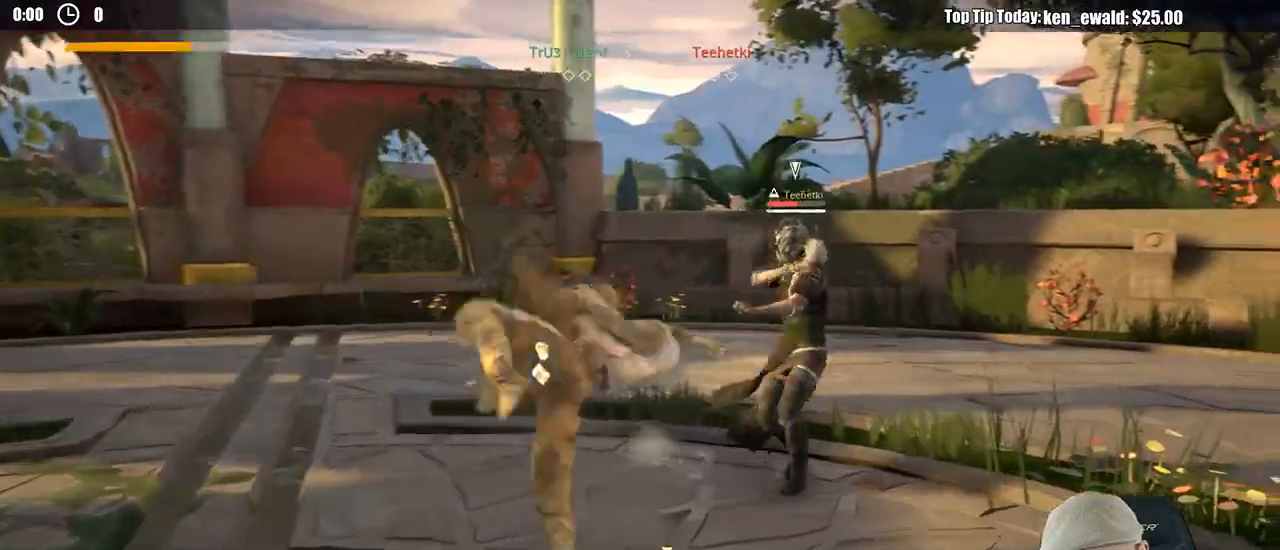
{"buttons": [], "left_stick": "up-right", "right_stick": "center", "events": [[50, "X", "down"], [117, "X", "up"]]}
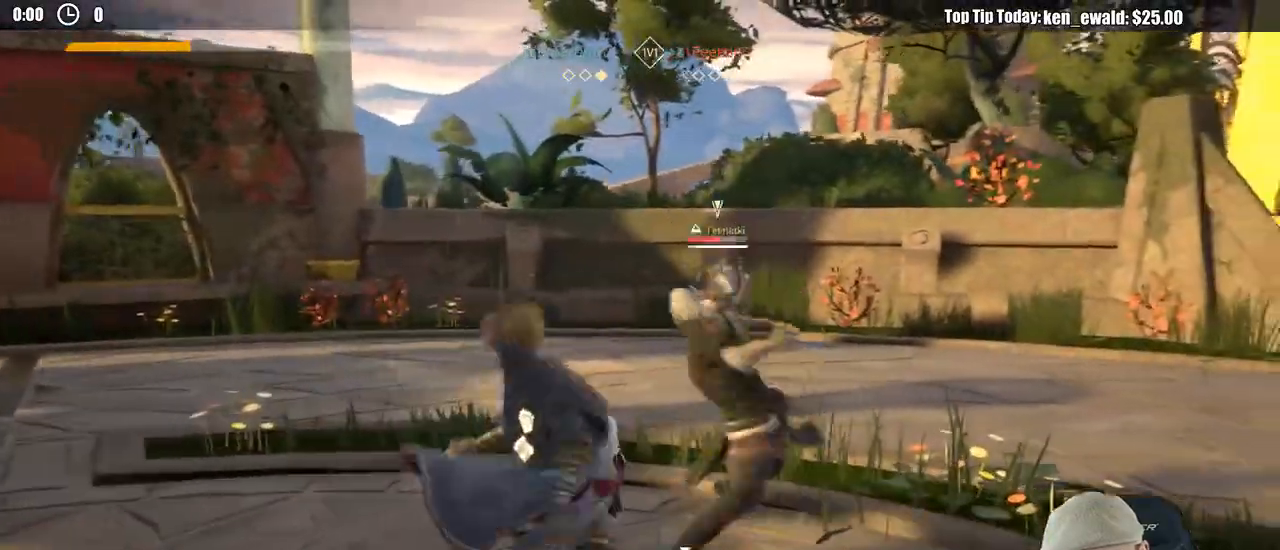
{"buttons": [], "left_stick": "up-right", "right_stick": "center", "events": [[233, "X", "down"], [333, "A", "down"], [350, "A", "up"], [350, "X", "up"]]}
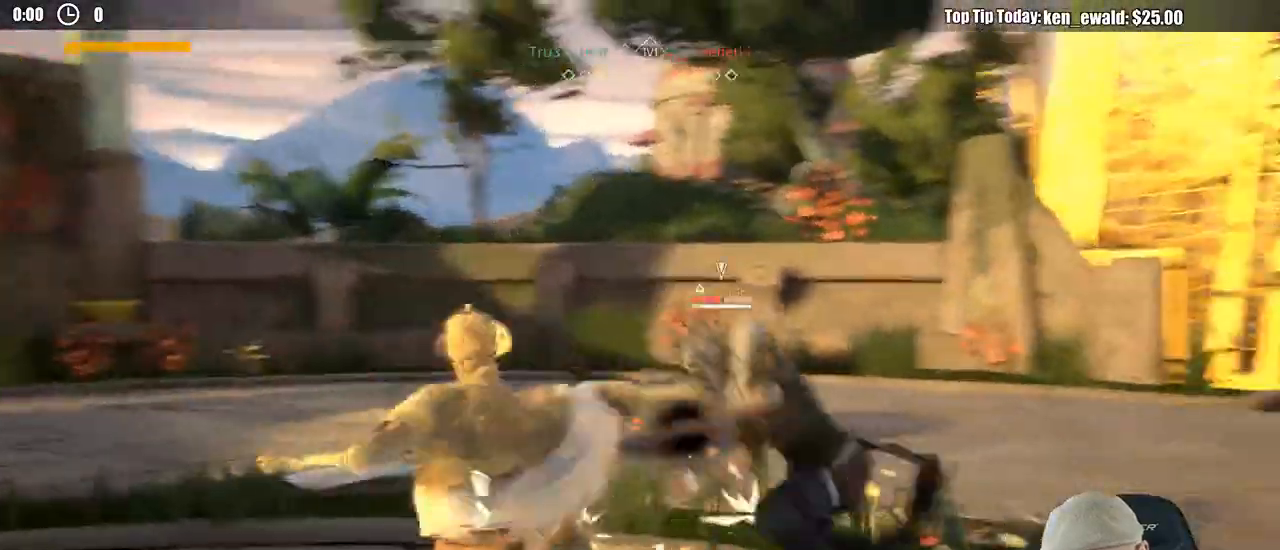
{"buttons": [], "left_stick": "up-right", "right_stick": "center", "events": []}